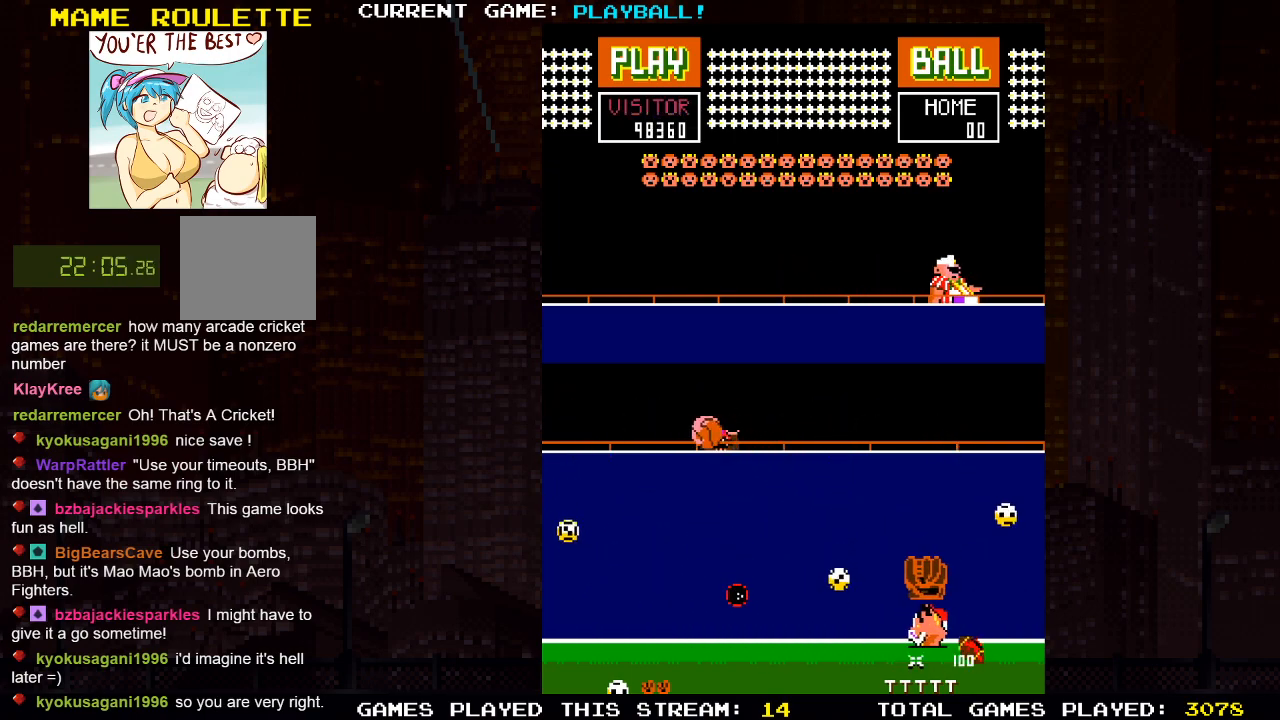
Gameplay with a controller (PlayStation layout); each line is a JSON object with the inputs held at the frame after it. "events" lists button and stick changes between this image and that frame as [ms after this image, input, new state], when the widget could be followed in between.
{"buttons": ["SQUARE", "DPAD_RIGHT"], "left_stick": "center", "right_stick": "center", "events": [[150, "DPAD_LEFT", "up"], [167, "DPAD_DOWN", "down"], [167, "DPAD_RIGHT", "down"], [183, "DPAD_DOWN", "up"], [400, "SQUARE", "down"]]}
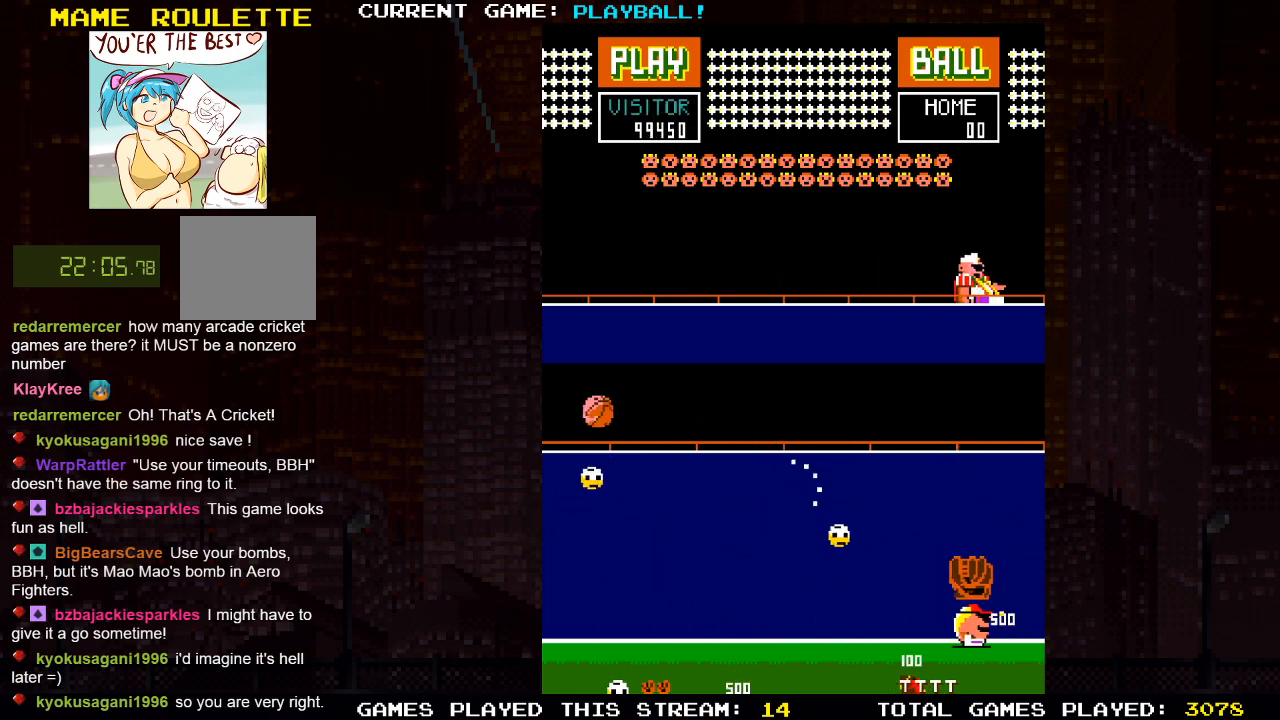
{"buttons": ["DPAD_RIGHT"], "left_stick": "center", "right_stick": "center", "events": [[83, "SQUARE", "up"]]}
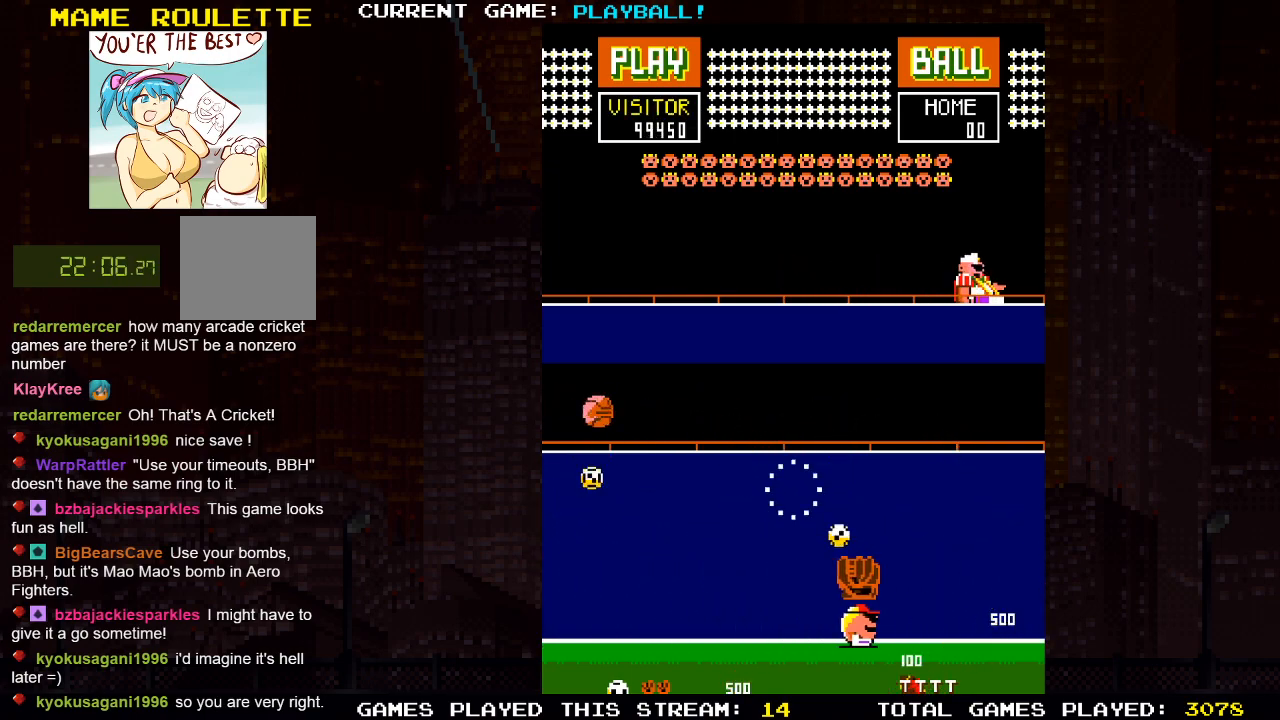
{"buttons": ["DPAD_LEFT"], "left_stick": "center", "right_stick": "center", "events": [[117, "DPAD_RIGHT", "up"], [183, "DPAD_LEFT", "down"]]}
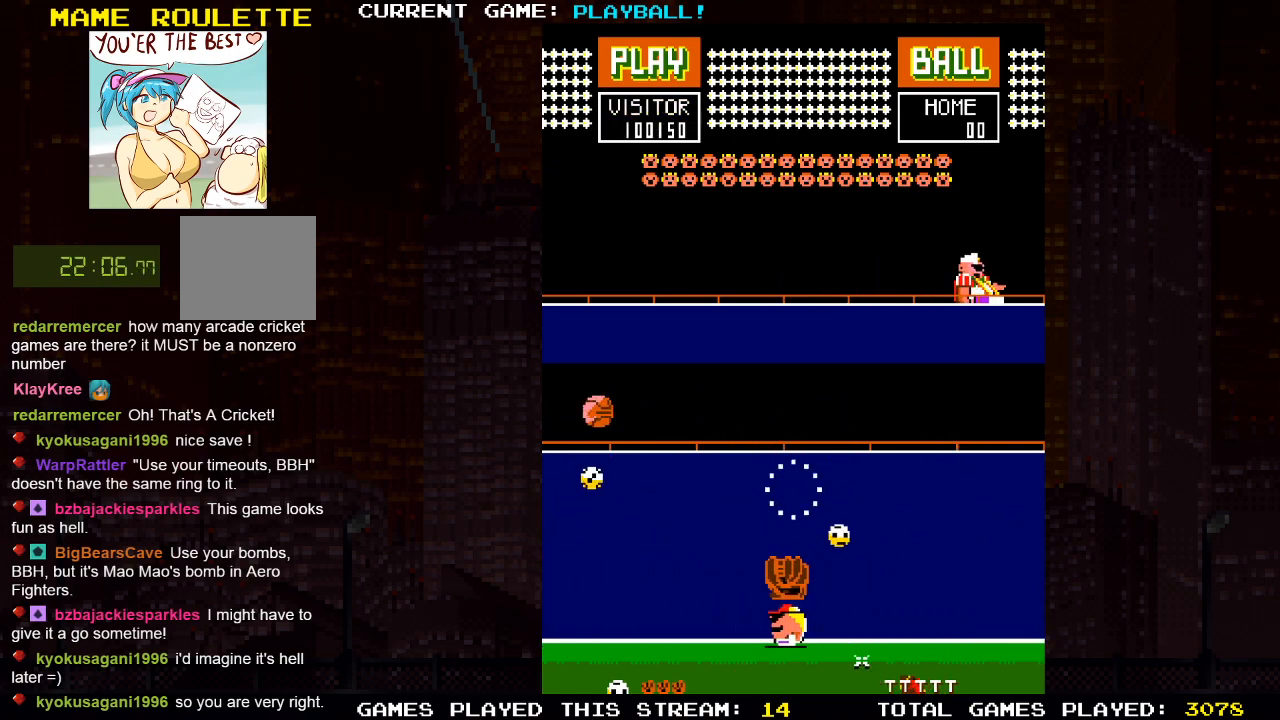
{"buttons": [], "left_stick": "center", "right_stick": "center", "events": [[117, "DPAD_LEFT", "up"]]}
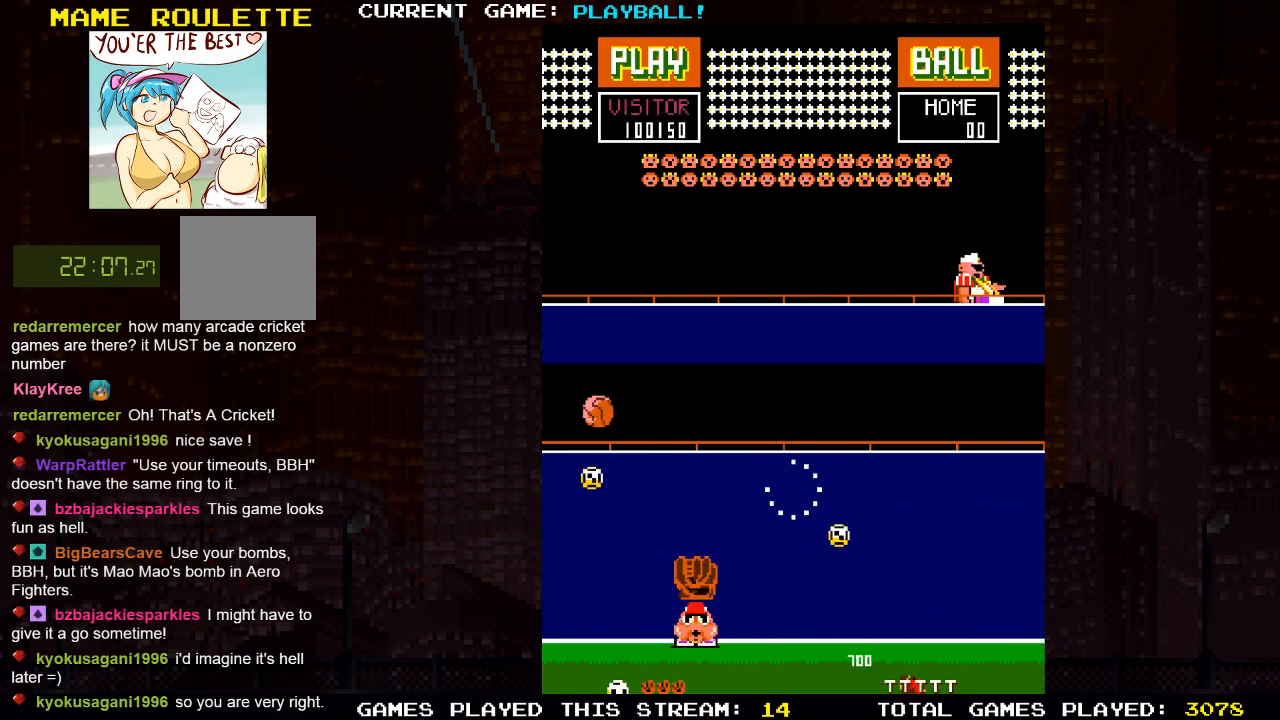
{"buttons": [], "left_stick": "center", "right_stick": "center", "events": []}
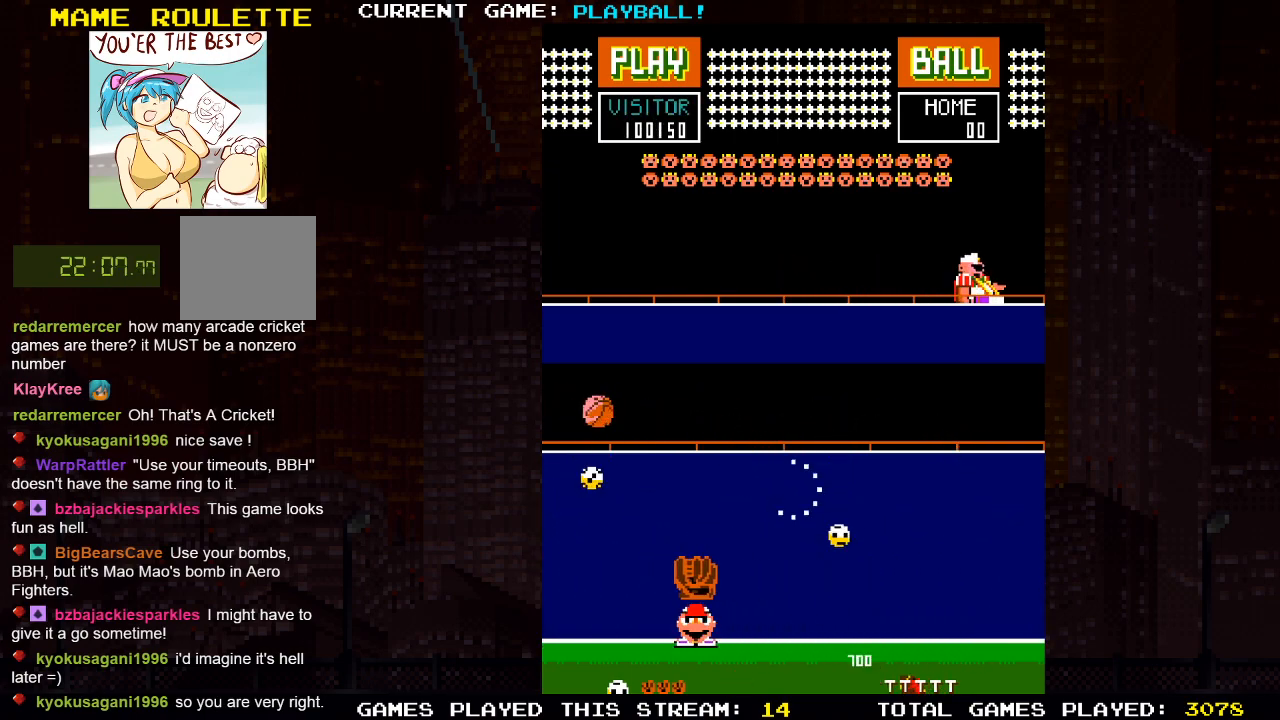
{"buttons": ["DPAD_RIGHT"], "left_stick": "center", "right_stick": "center", "events": [[267, "DPAD_RIGHT", "down"]]}
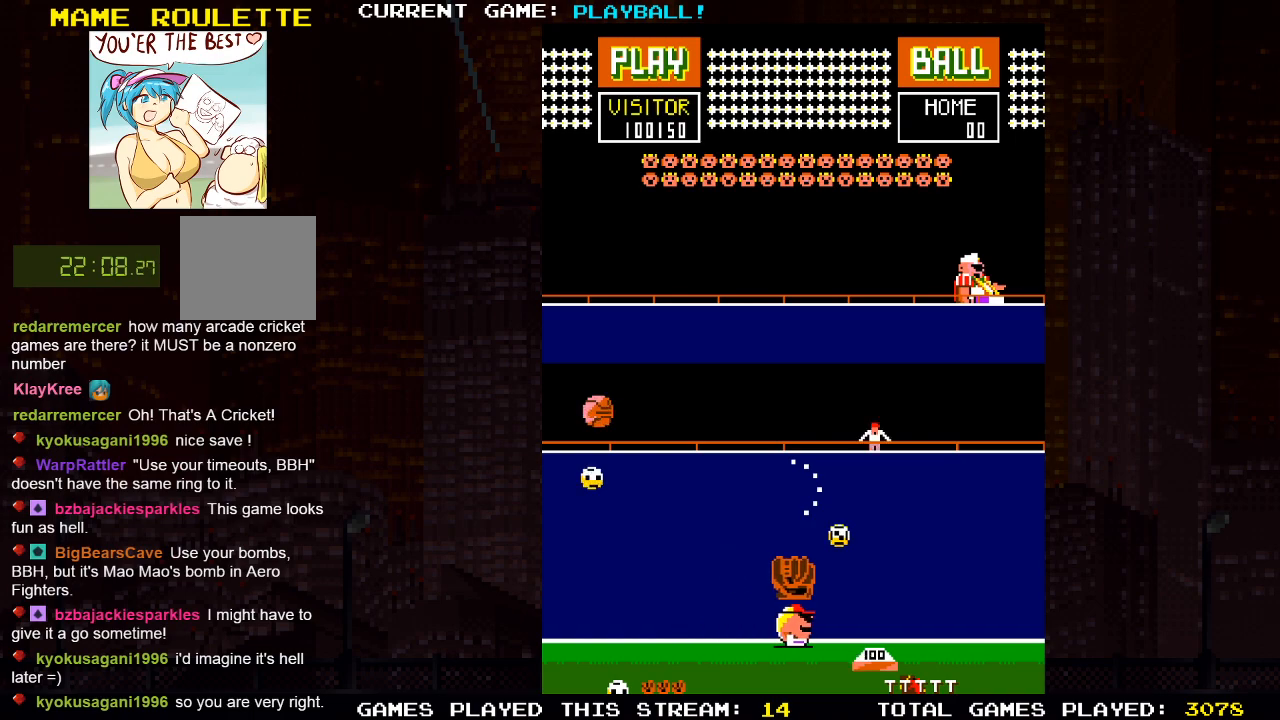
{"buttons": [], "left_stick": "center", "right_stick": "center", "events": [[67, "DPAD_RIGHT", "up"]]}
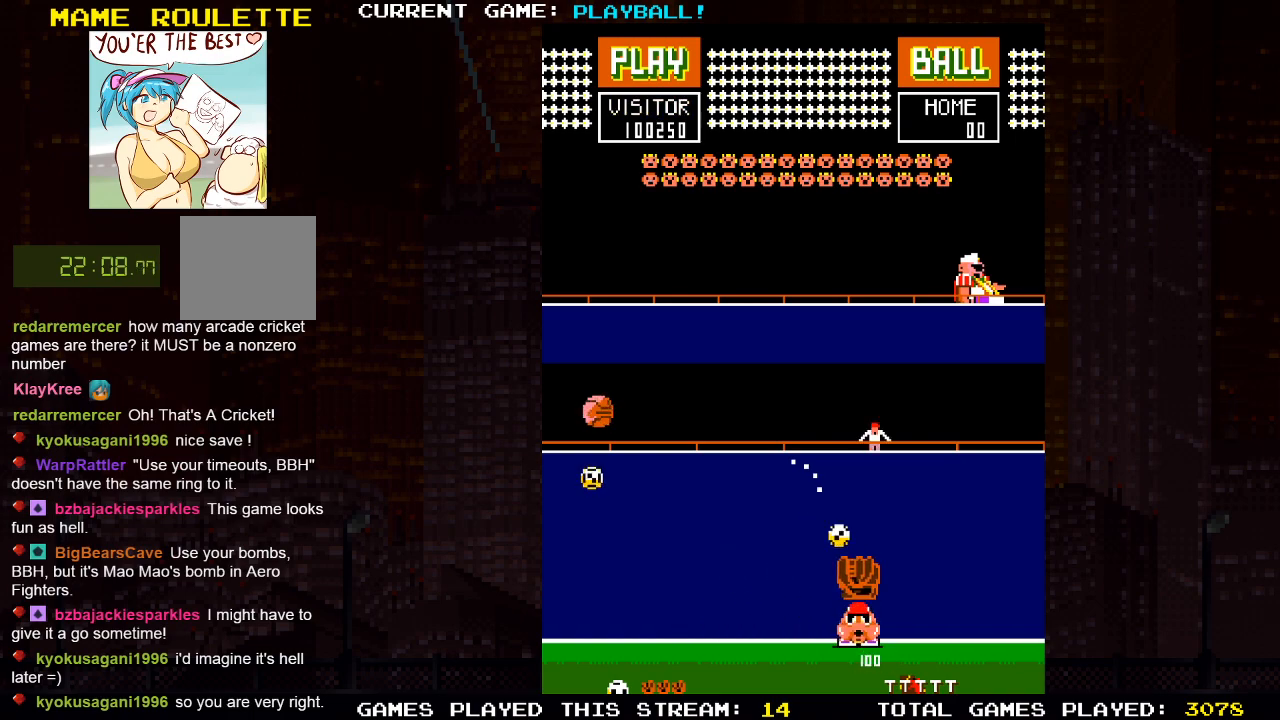
{"buttons": [], "left_stick": "center", "right_stick": "center", "events": [[167, "DPAD_LEFT", "down"], [200, "DPAD_LEFT", "up"]]}
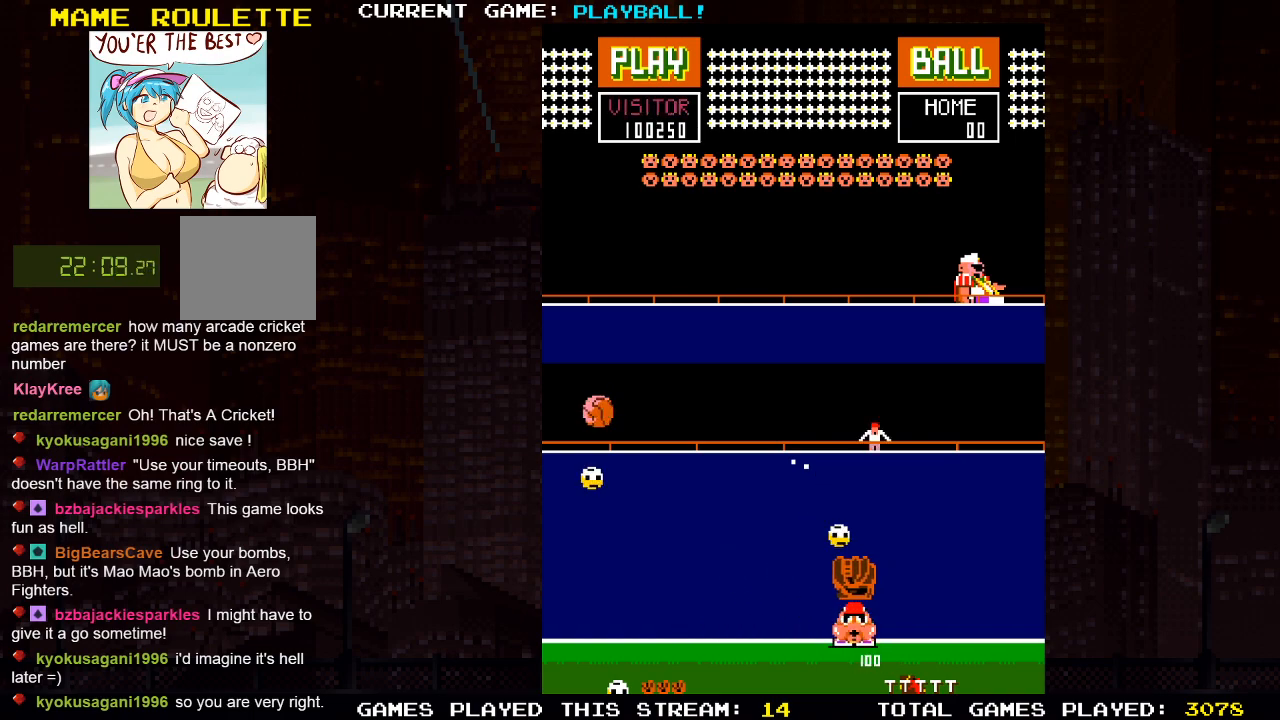
{"buttons": ["DPAD_LEFT"], "left_stick": "center", "right_stick": "center", "events": [[283, "DPAD_LEFT", "down"]]}
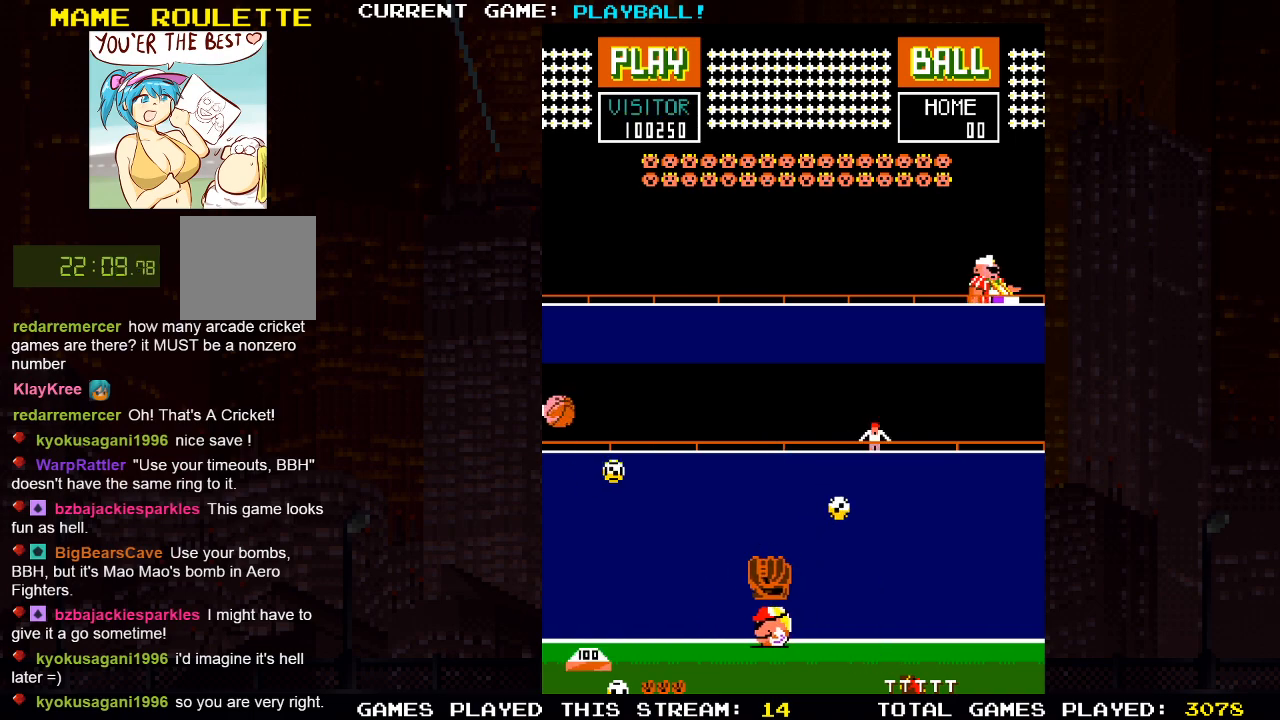
{"buttons": ["DPAD_RIGHT"], "left_stick": "center", "right_stick": "center", "events": [[50, "DPAD_LEFT", "up"], [383, "DPAD_RIGHT", "down"]]}
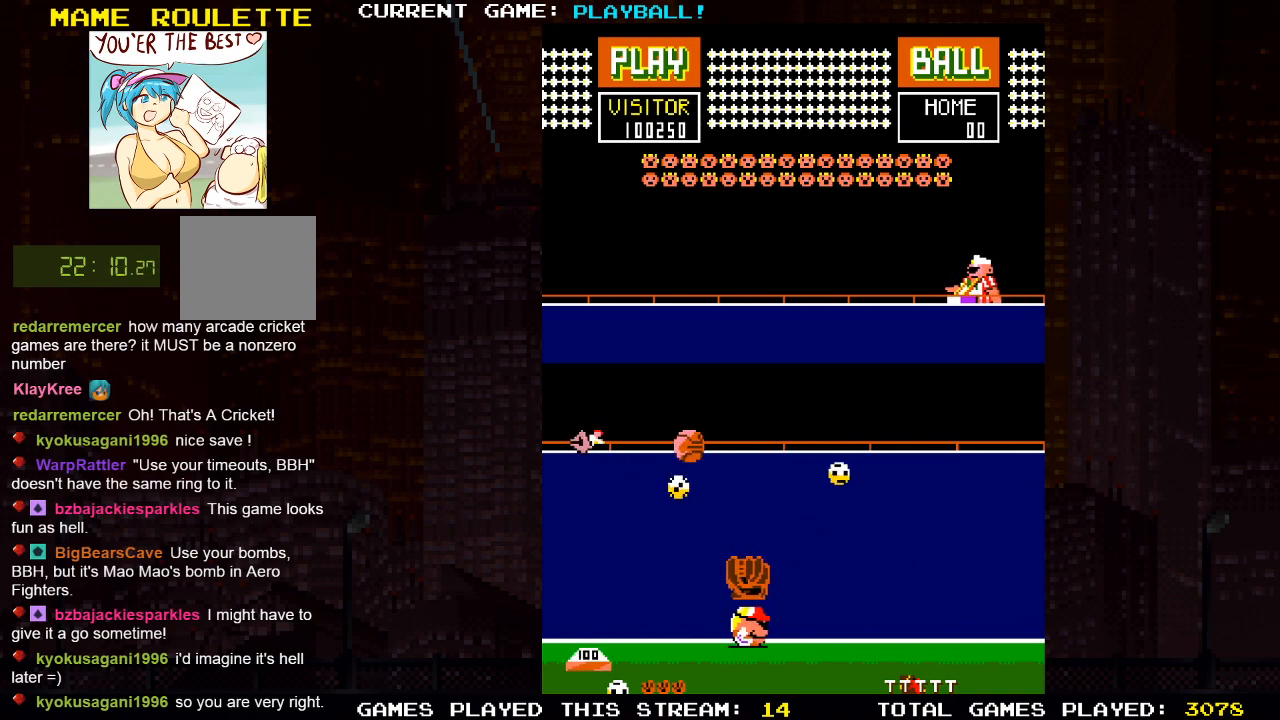
{"buttons": ["DPAD_RIGHT"], "left_stick": "center", "right_stick": "center", "events": [[50, "DPAD_RIGHT", "up"], [250, "DPAD_LEFT", "down"], [383, "DPAD_LEFT", "up"], [417, "DPAD_RIGHT", "down"]]}
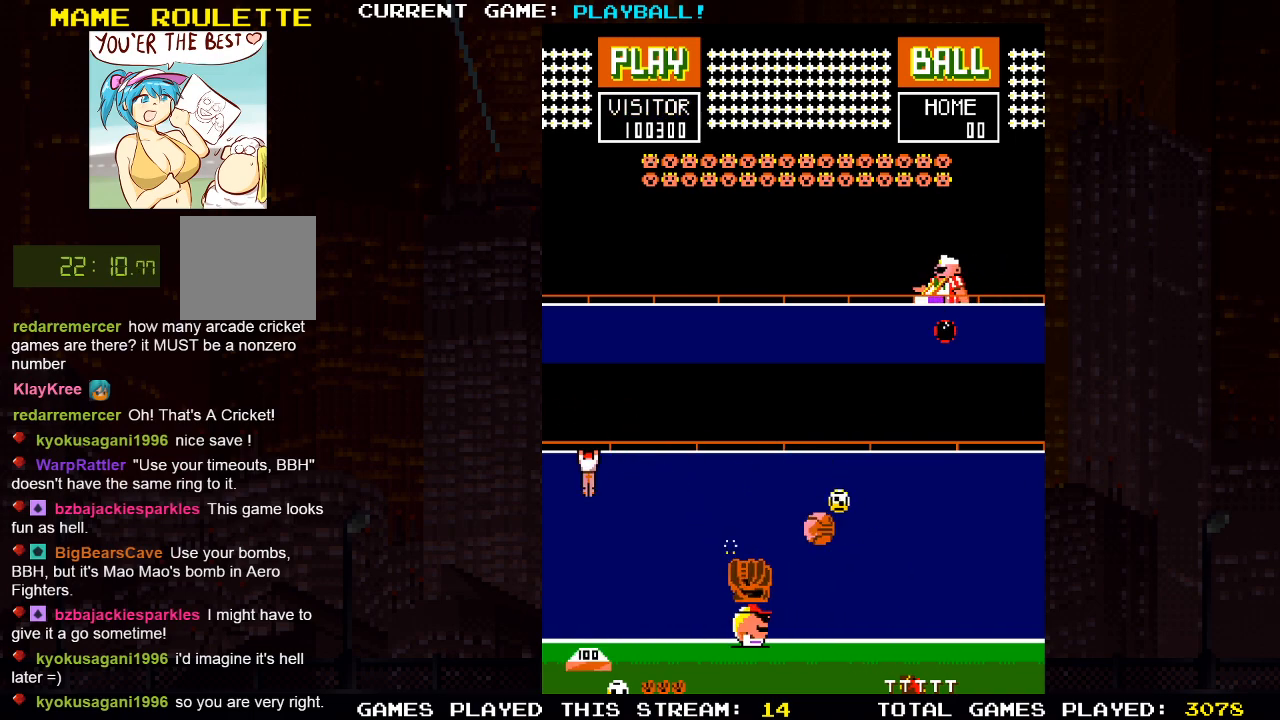
{"buttons": ["DPAD_LEFT"], "left_stick": "center", "right_stick": "center", "events": [[217, "DPAD_RIGHT", "up"], [250, "DPAD_LEFT", "down"]]}
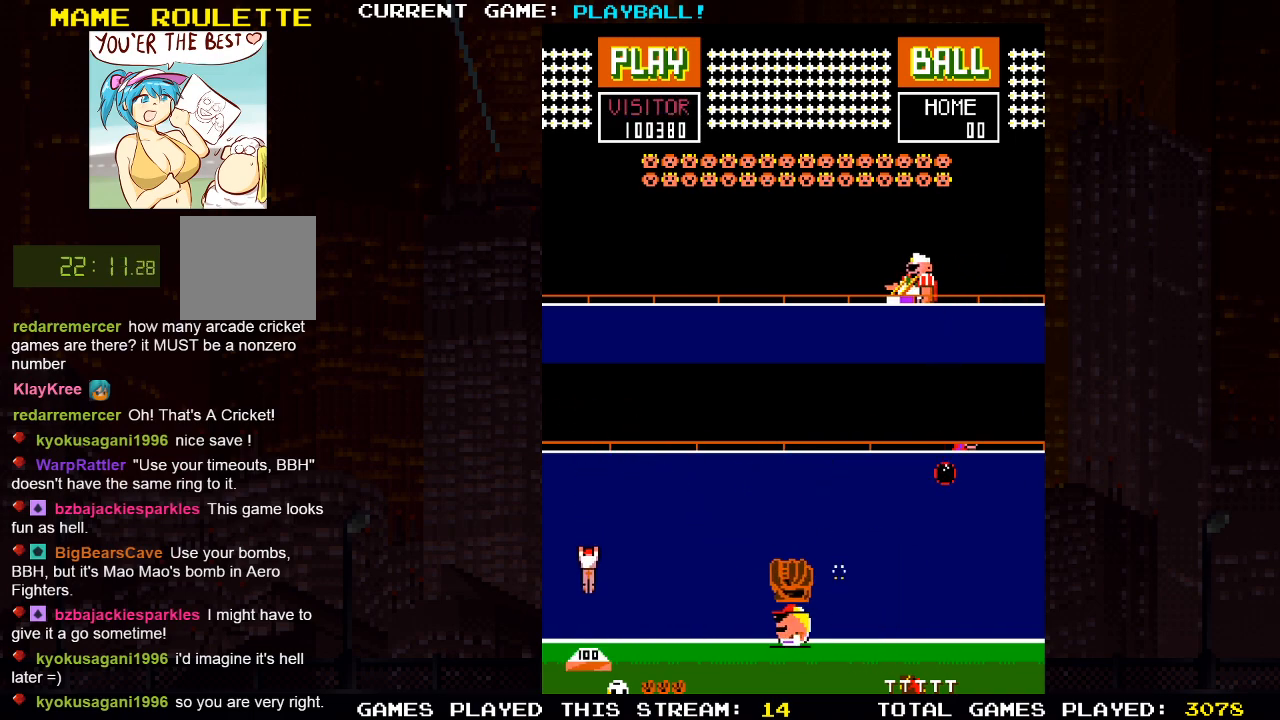
{"buttons": [], "left_stick": "center", "right_stick": "center", "events": [[483, "DPAD_LEFT", "up"]]}
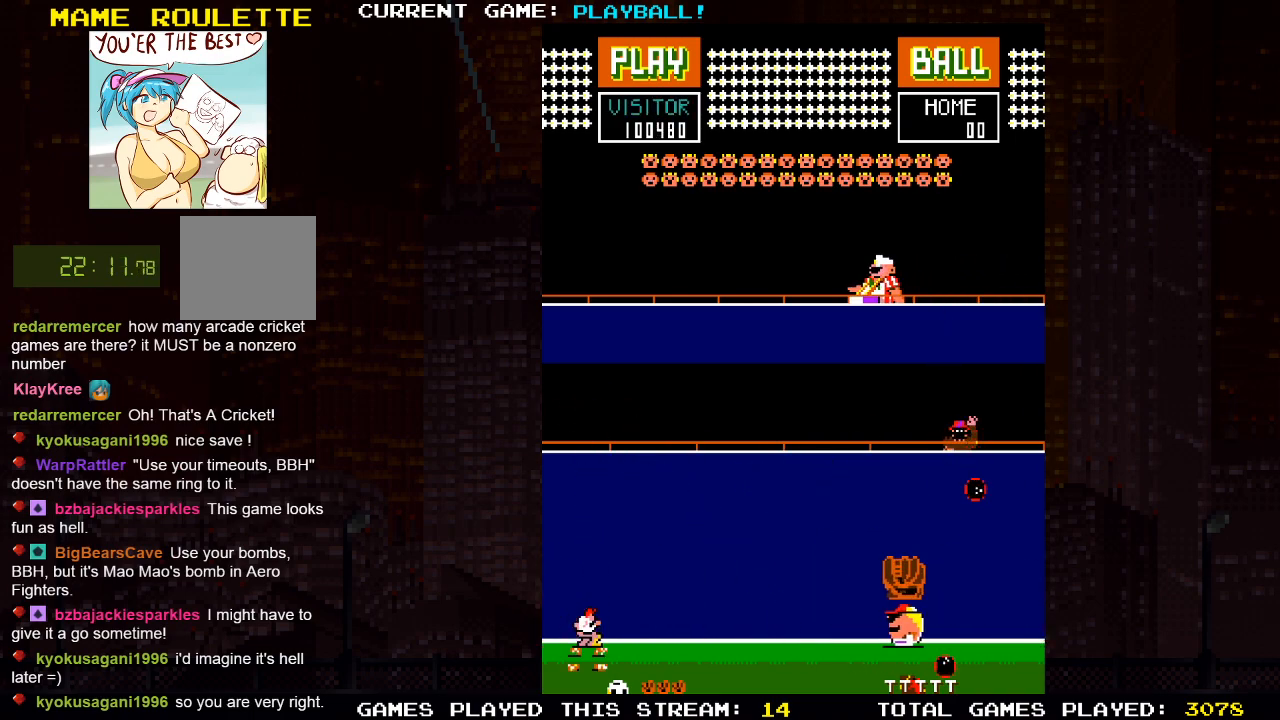
{"buttons": ["DPAD_LEFT"], "left_stick": "center", "right_stick": "center", "events": [[267, "DPAD_RIGHT", "down"], [433, "DPAD_RIGHT", "up"], [483, "DPAD_LEFT", "down"]]}
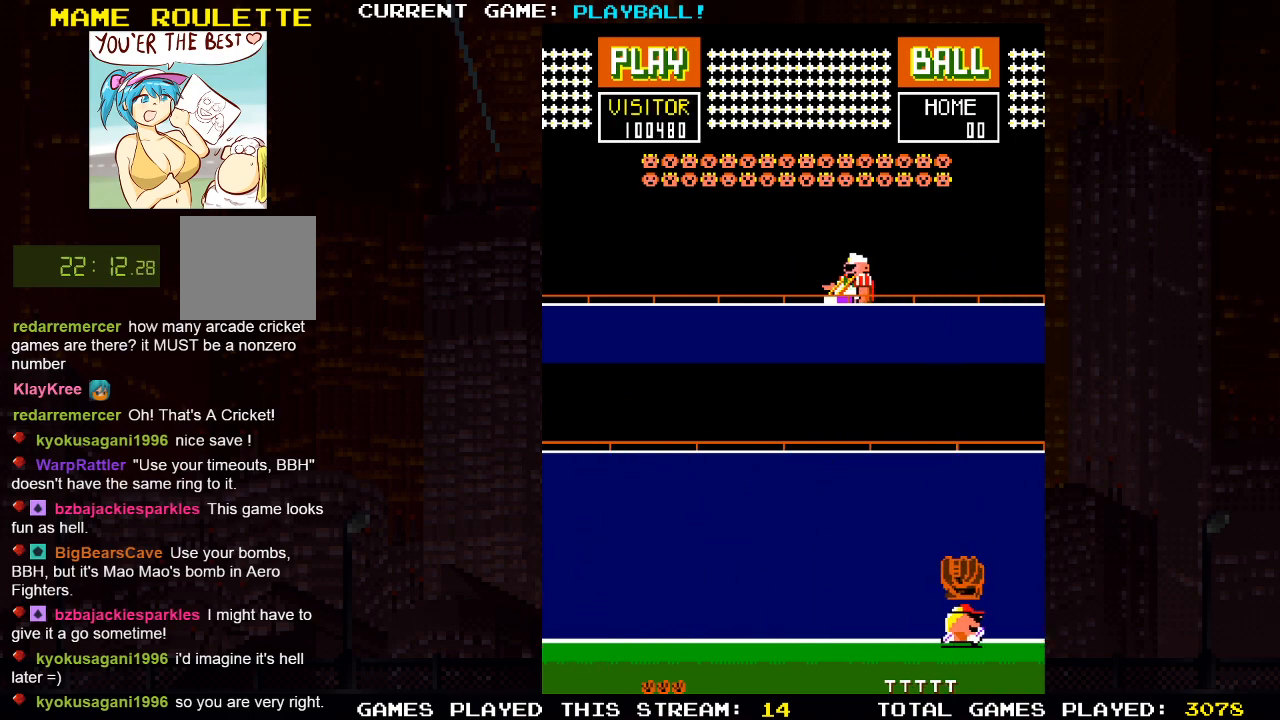
{"buttons": [], "left_stick": "center", "right_stick": "center", "events": [[317, "DPAD_LEFT", "up"]]}
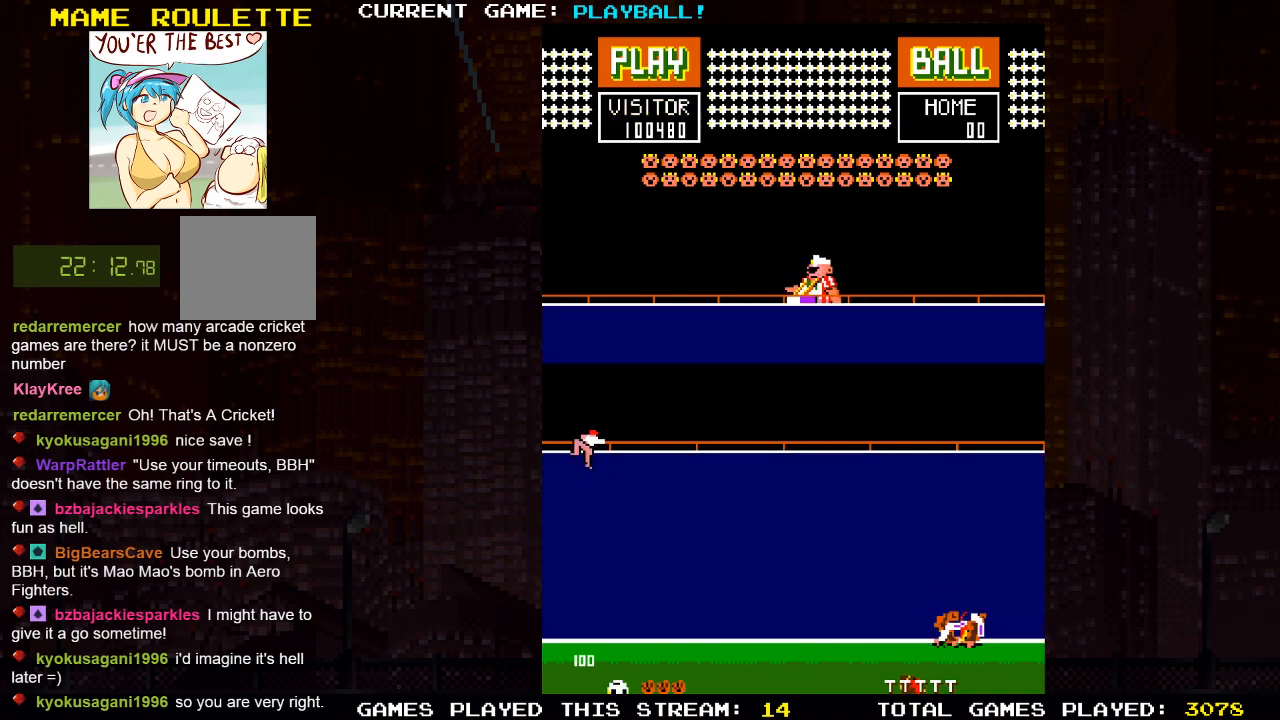
{"buttons": [], "left_stick": "center", "right_stick": "center", "events": []}
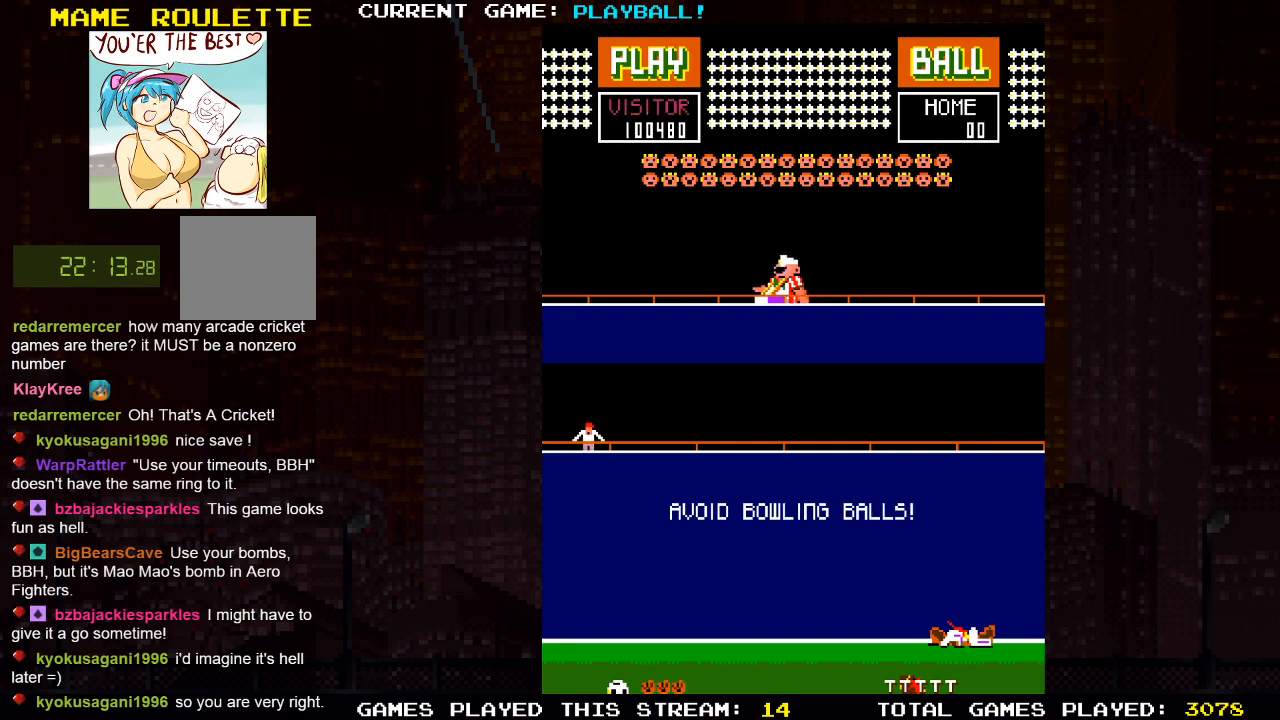
{"buttons": [], "left_stick": "center", "right_stick": "center", "events": []}
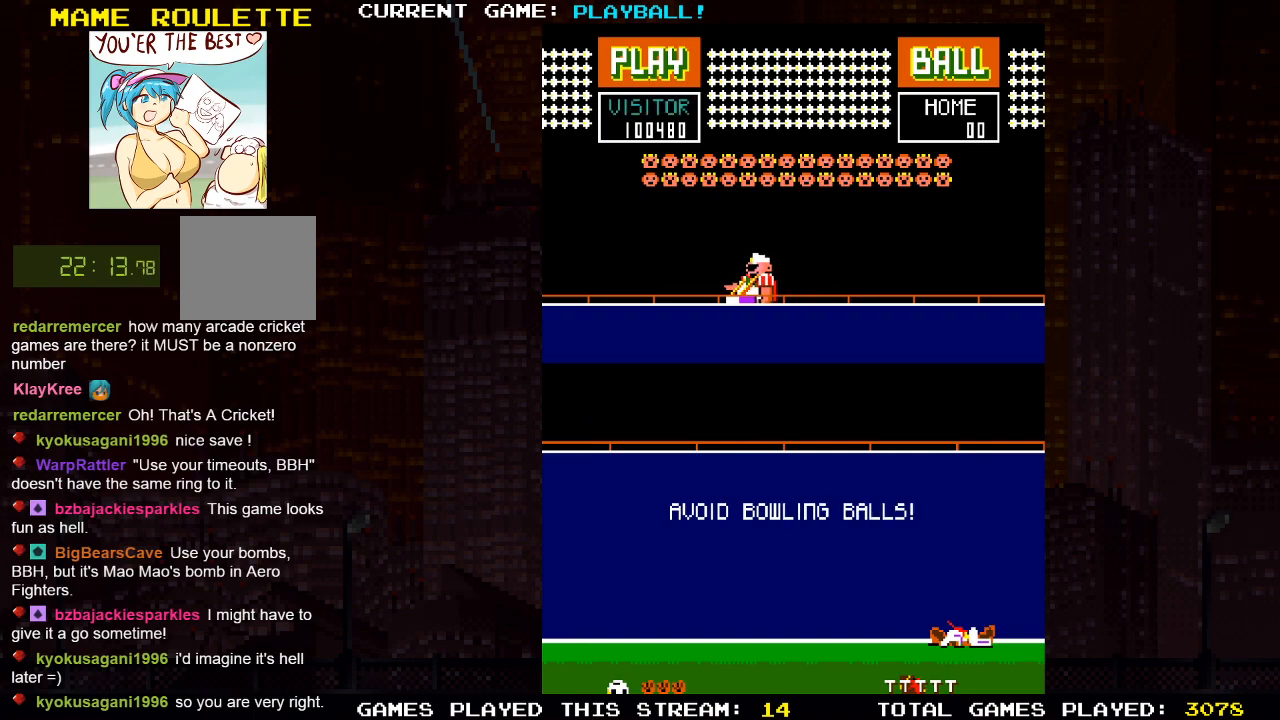
{"buttons": [], "left_stick": "center", "right_stick": "center", "events": []}
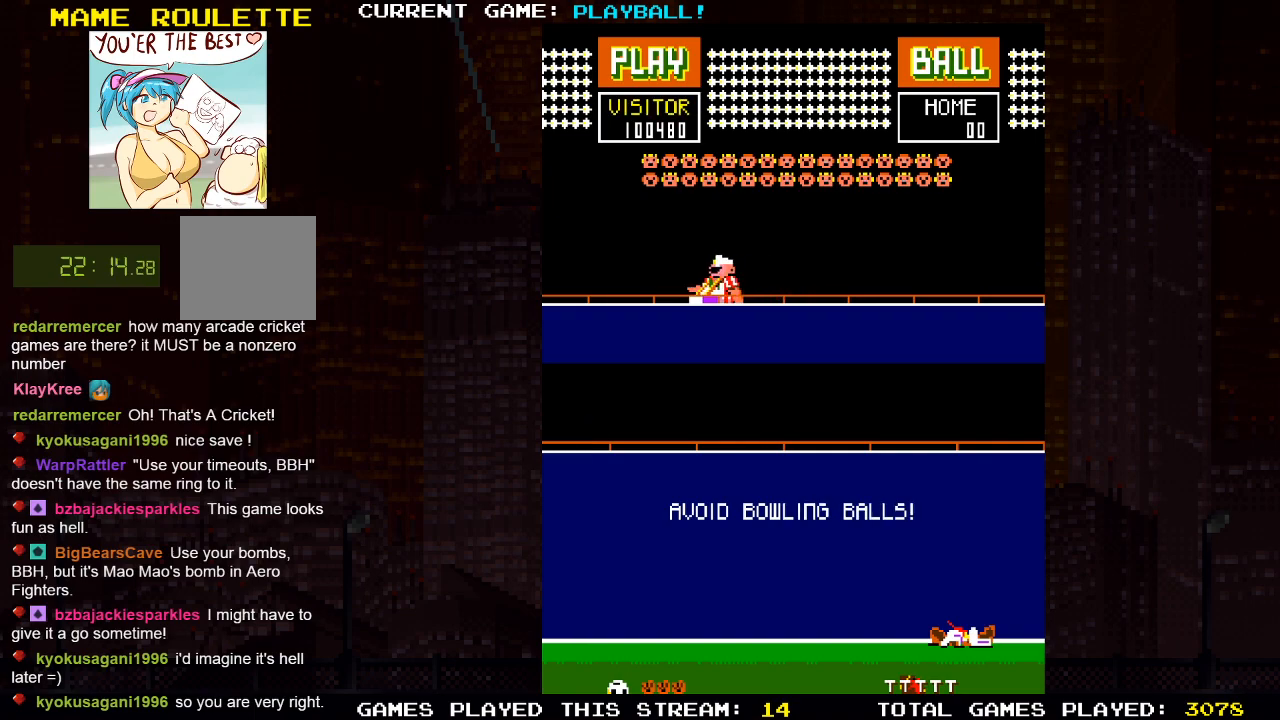
{"buttons": [], "left_stick": "center", "right_stick": "center", "events": []}
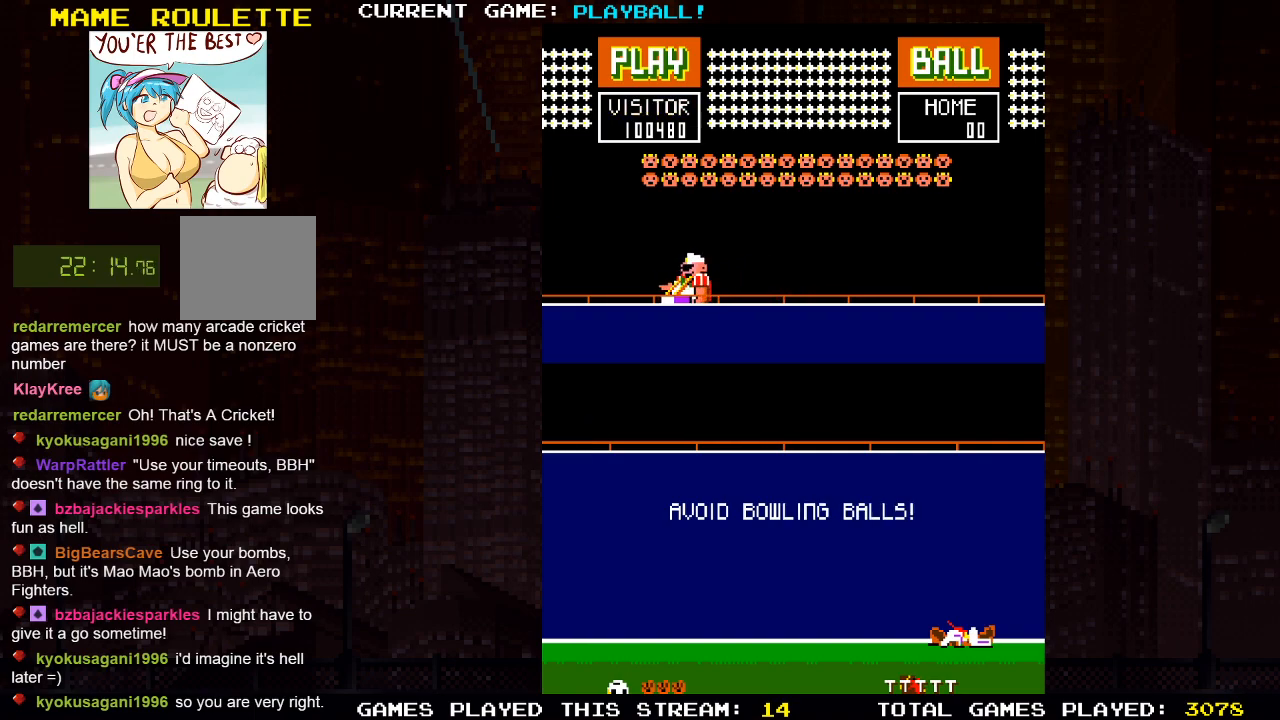
{"buttons": [], "left_stick": "center", "right_stick": "center", "events": []}
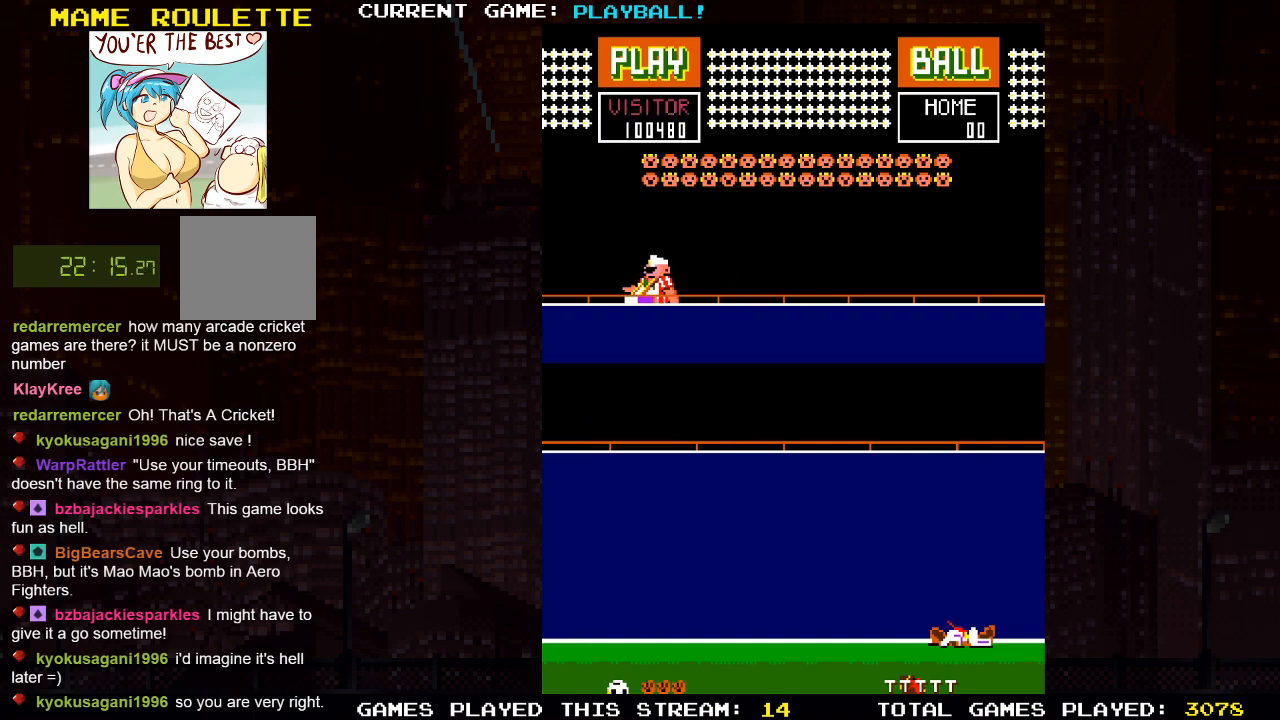
{"buttons": [], "left_stick": "center", "right_stick": "center", "events": []}
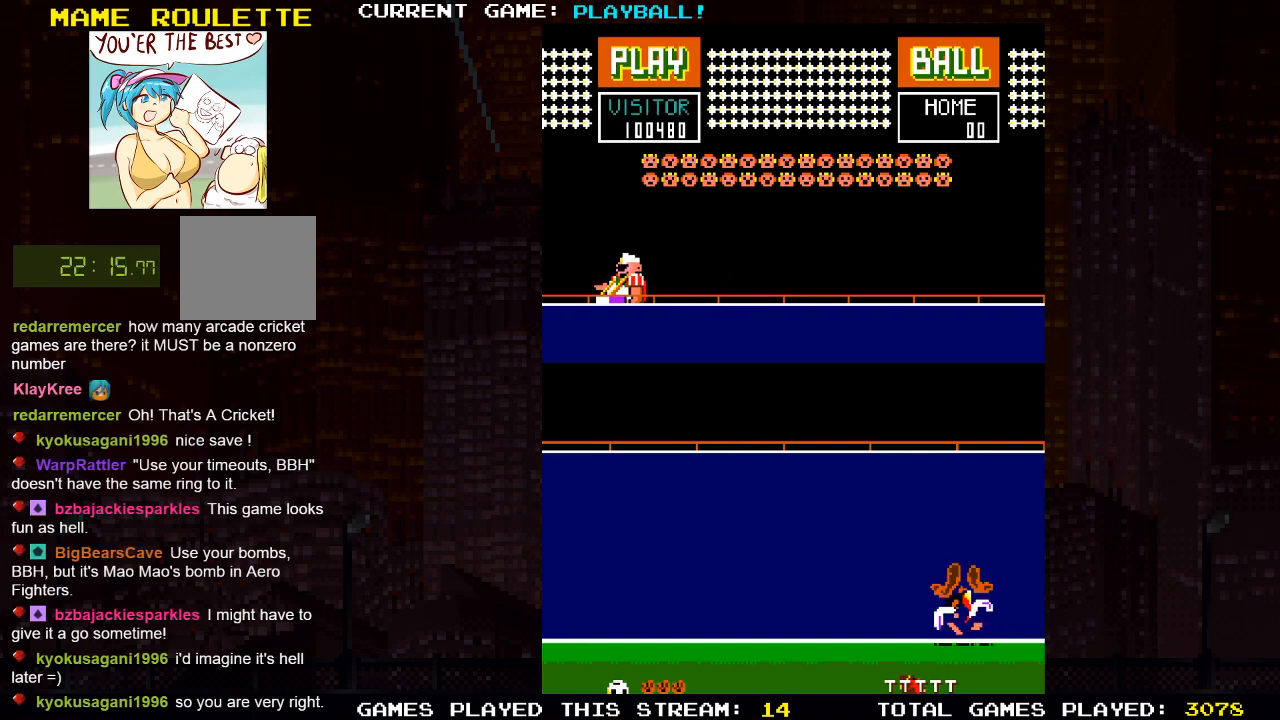
{"buttons": [], "left_stick": "center", "right_stick": "center", "events": []}
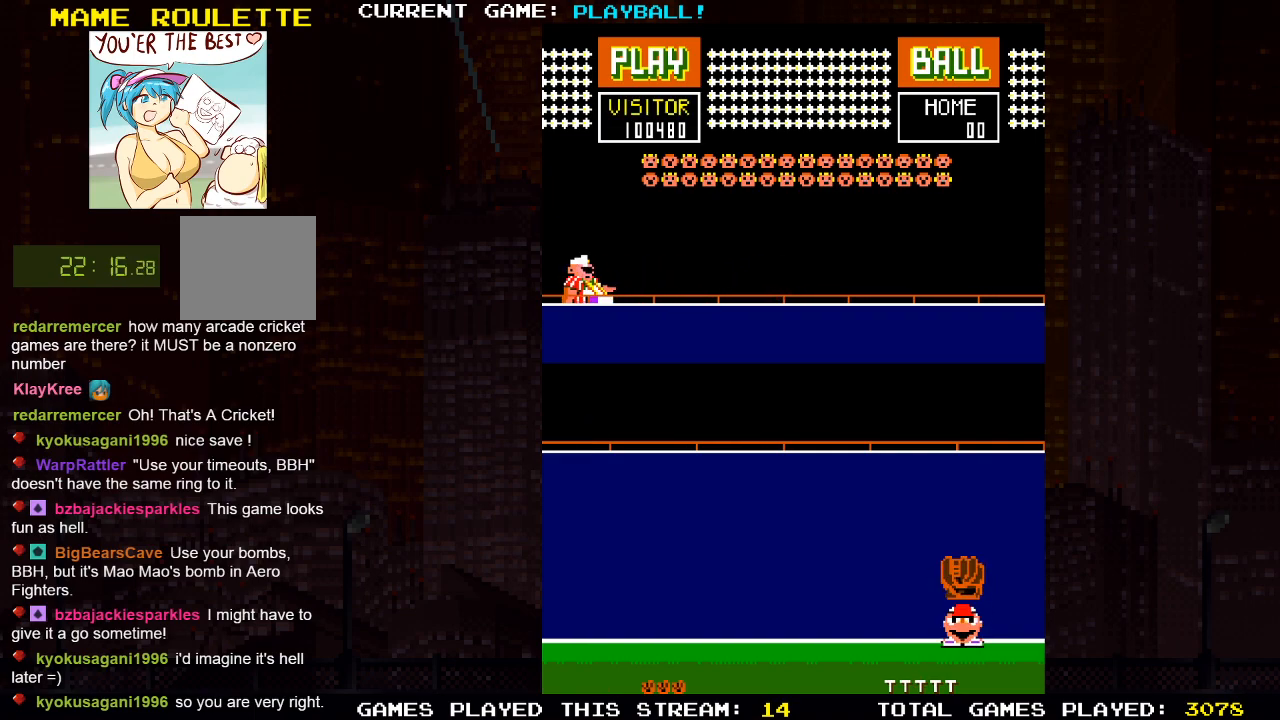
{"buttons": ["DPAD_LEFT"], "left_stick": "center", "right_stick": "center", "events": [[150, "DPAD_LEFT", "down"]]}
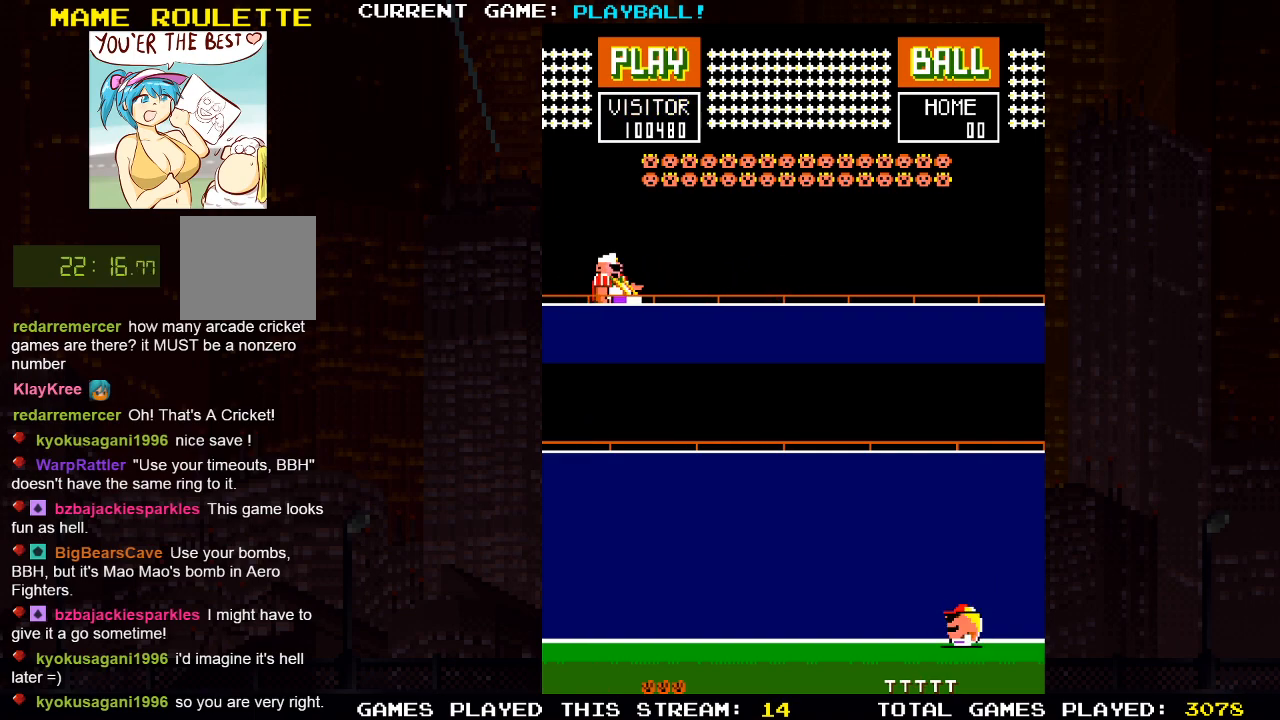
{"buttons": [], "left_stick": "center", "right_stick": "center", "events": [[367, "DPAD_LEFT", "up"]]}
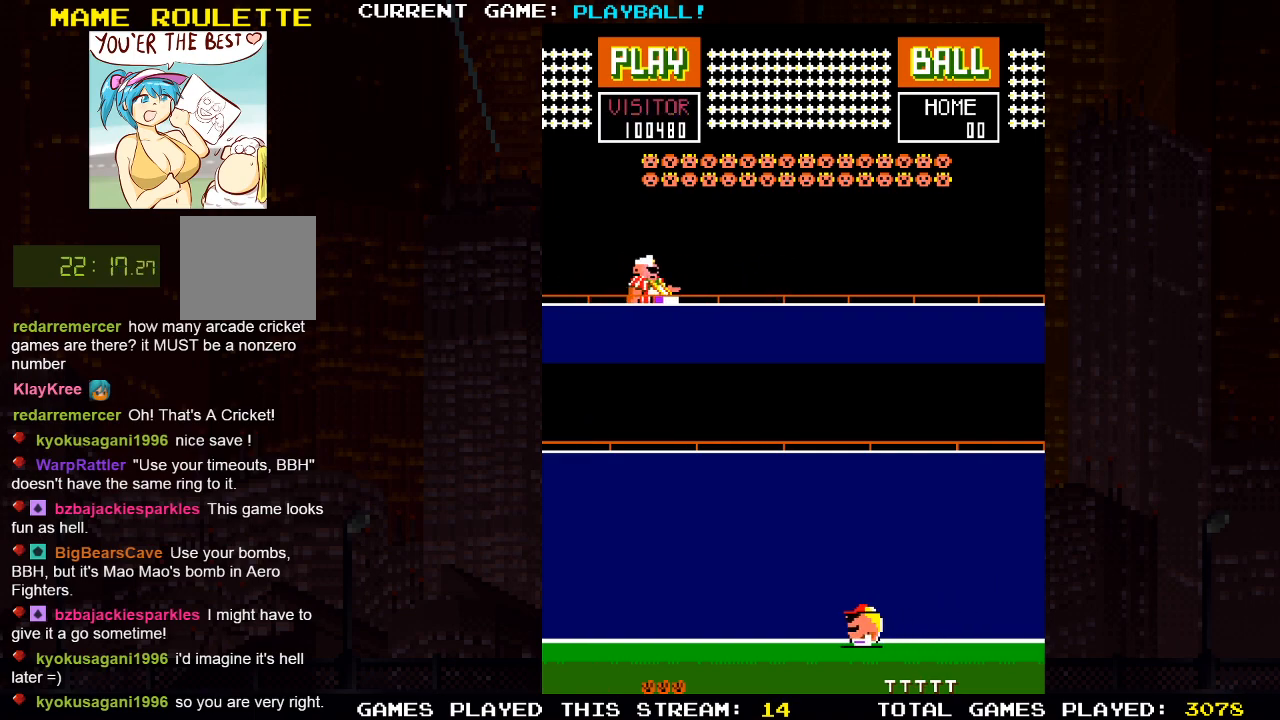
{"buttons": [], "left_stick": "center", "right_stick": "center", "events": []}
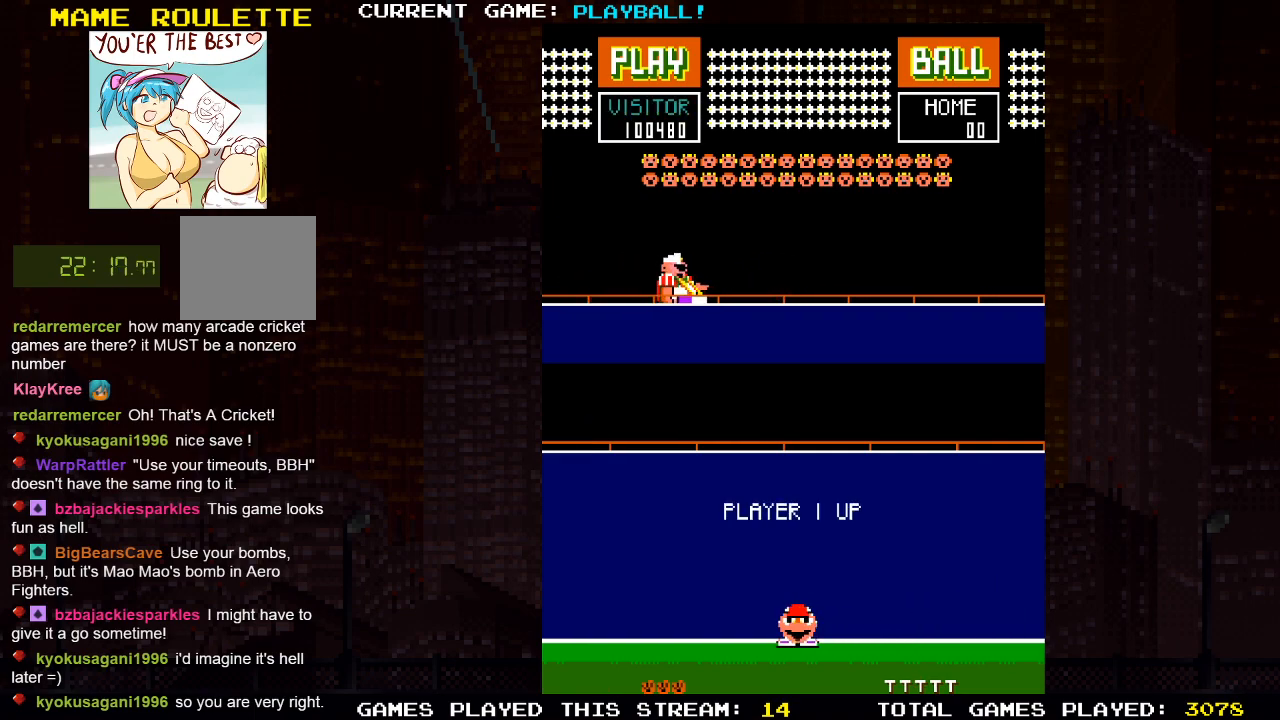
{"buttons": [], "left_stick": "center", "right_stick": "center", "events": []}
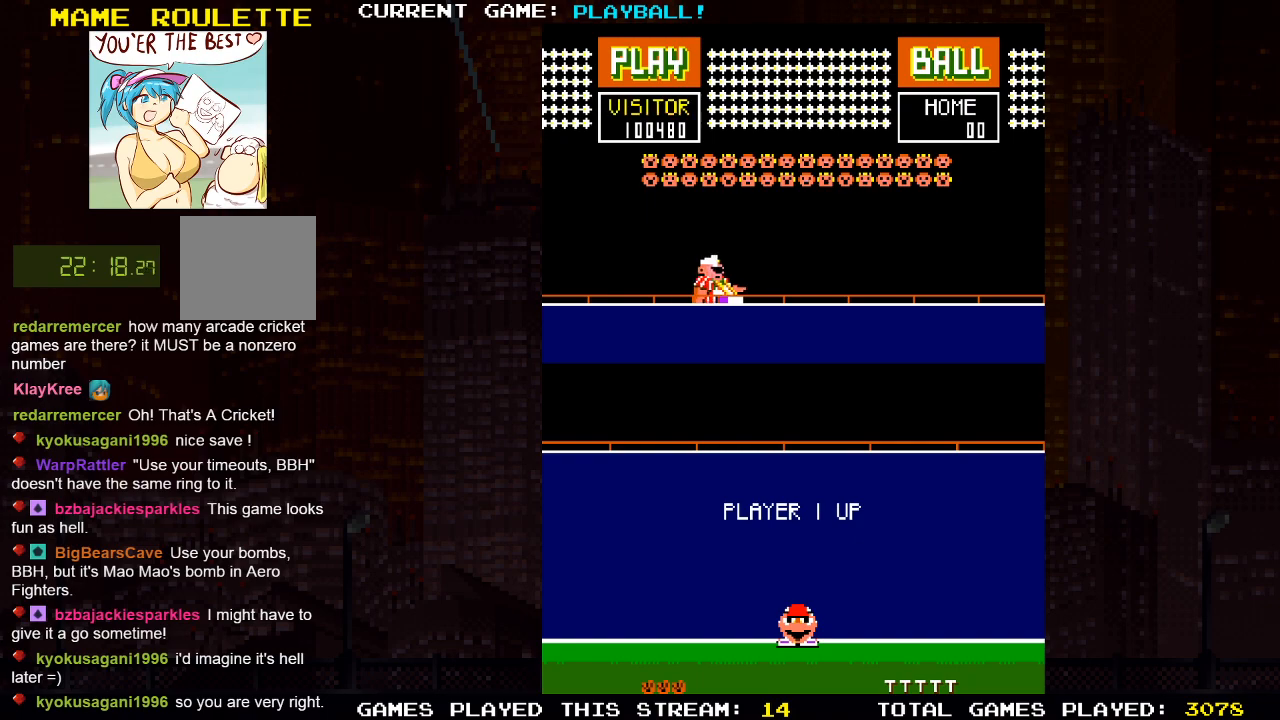
{"buttons": [], "left_stick": "center", "right_stick": "center", "events": []}
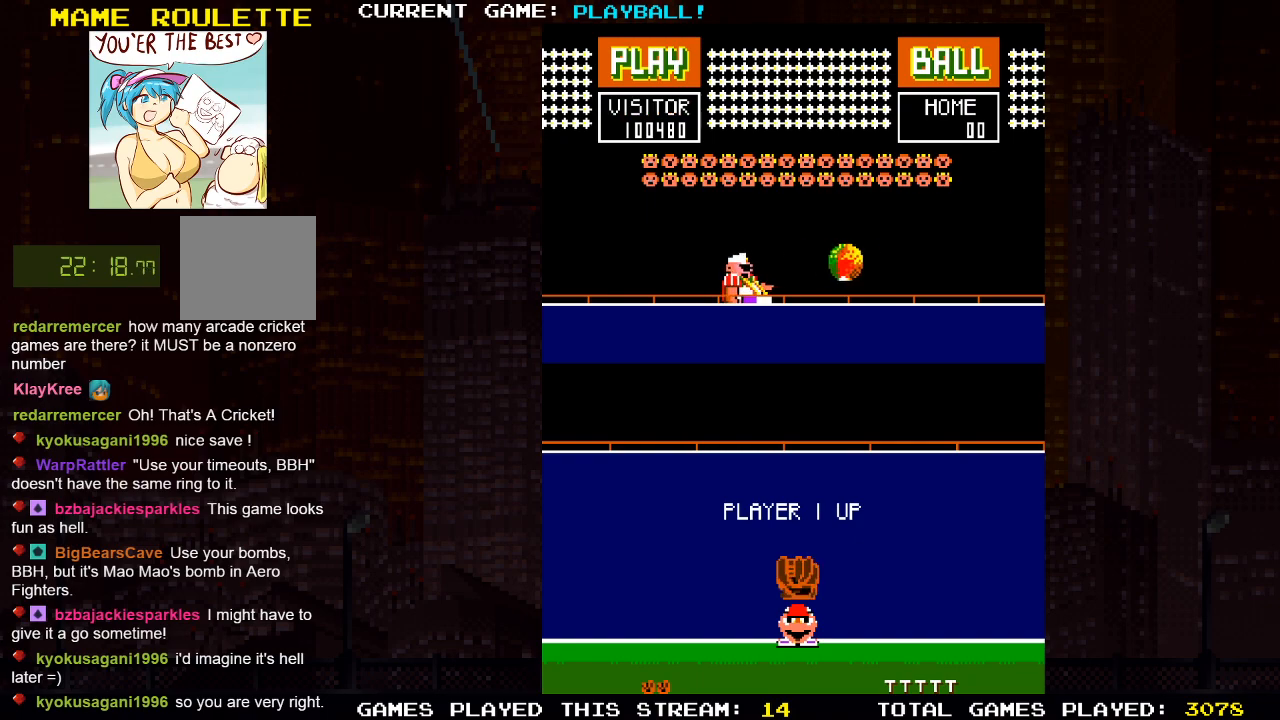
{"buttons": [], "left_stick": "center", "right_stick": "center", "events": []}